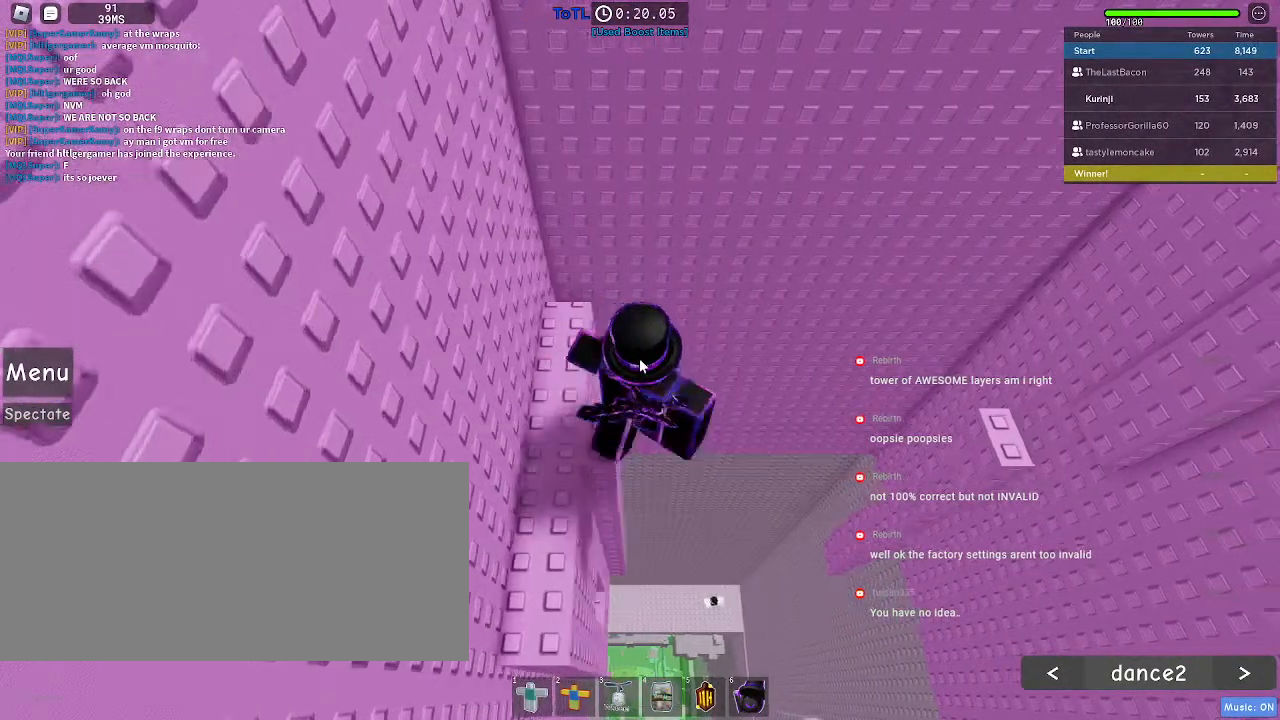
Gameplay with keyboard and mouse; each line is a JSON object with the keys and mouse buttons held at the frame after it. "events" lists presses ("down") and releases ("up") of "a", "ctrl", "d", "e", "f", "q", "r", "s", "shift", "space", "tab", "w", "mouse_left", "mouse_wheel", "mouse_right", "mouse_mb4" and "mouse_mb5" between this image and that frame as [ms after this image, input, new state], when the widget could be followed in between. "mouse_left", "mouse_wheel", "mouse_right", "mouse_mb4", "mouse_mb5" = the "left", "wheel", "right", "mb4", "mb5" buttons of the "mouse" list. No other keys are recorded. "wheel" means that the mouse wheel is clicked or scrolled. Mouse movement is not recorded.
{"keys": ["d", "space"], "mouse": [], "events": [[67, "space", "down"]]}
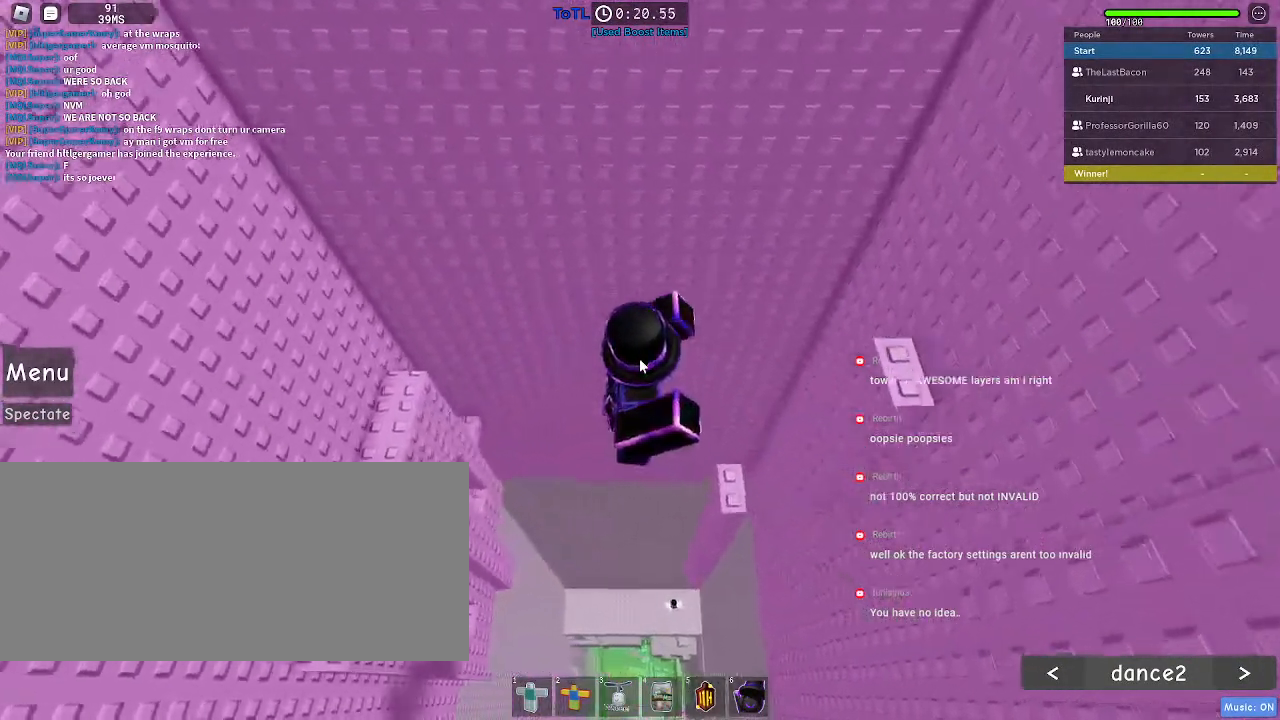
{"keys": [], "mouse": [], "events": [[133, "shift", "down"], [250, "d", "up"], [267, "space", "up"], [283, "shift", "up"], [433, "a", "down"], [500, "a", "up"]]}
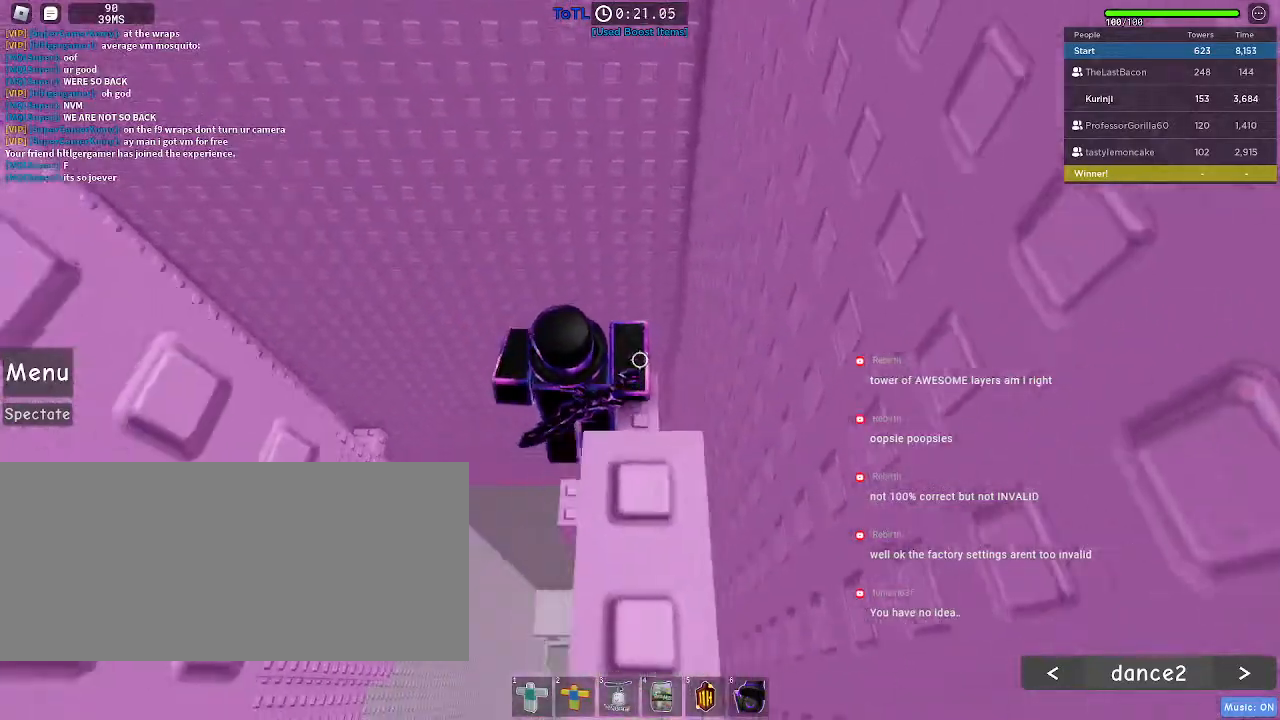
{"keys": [], "mouse": [], "events": []}
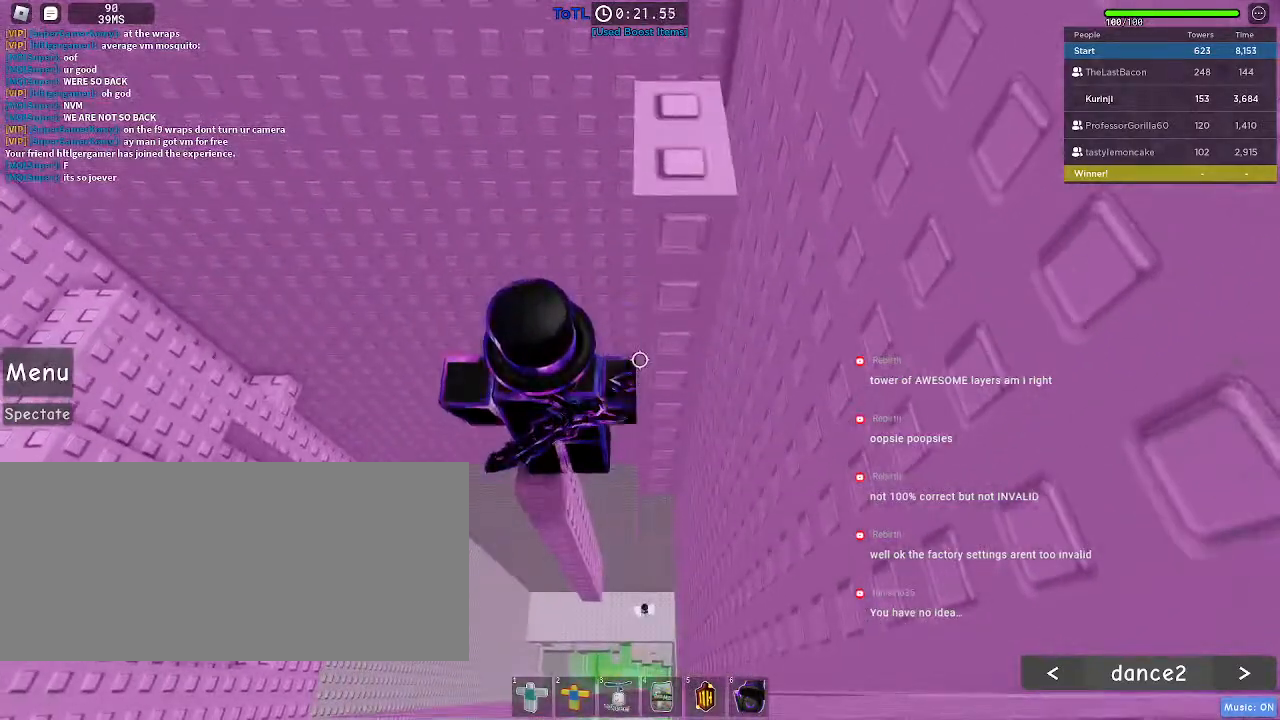
{"keys": [], "mouse": [], "events": [[350, "a", "down"], [417, "a", "up"]]}
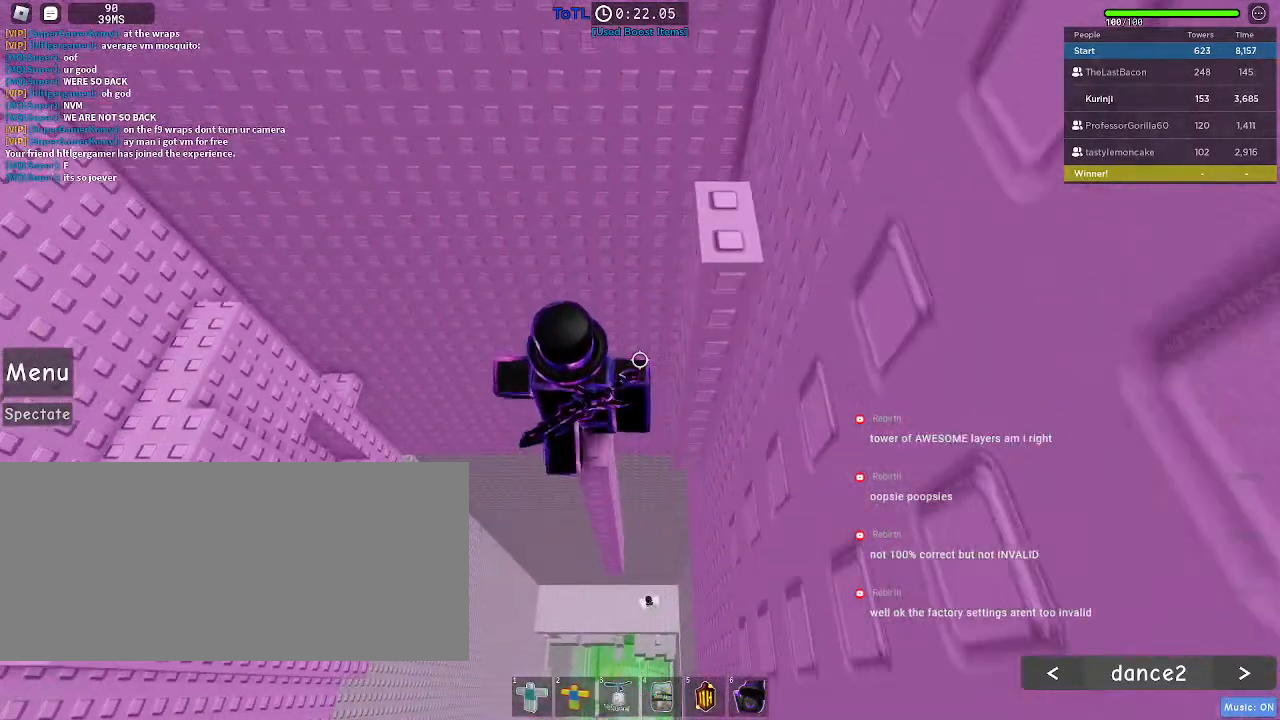
{"keys": ["space"], "mouse": [], "events": [[333, "space", "down"]]}
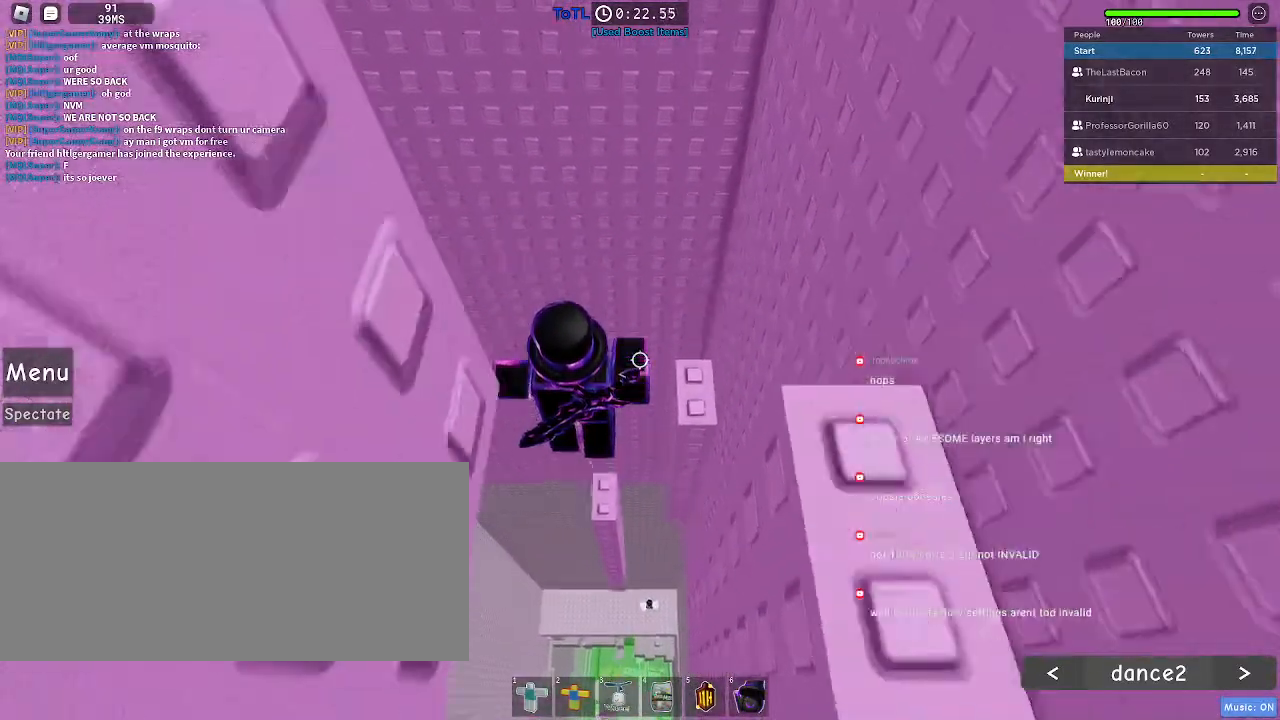
{"keys": ["d", "space"], "mouse": [], "events": [[450, "d", "down"]]}
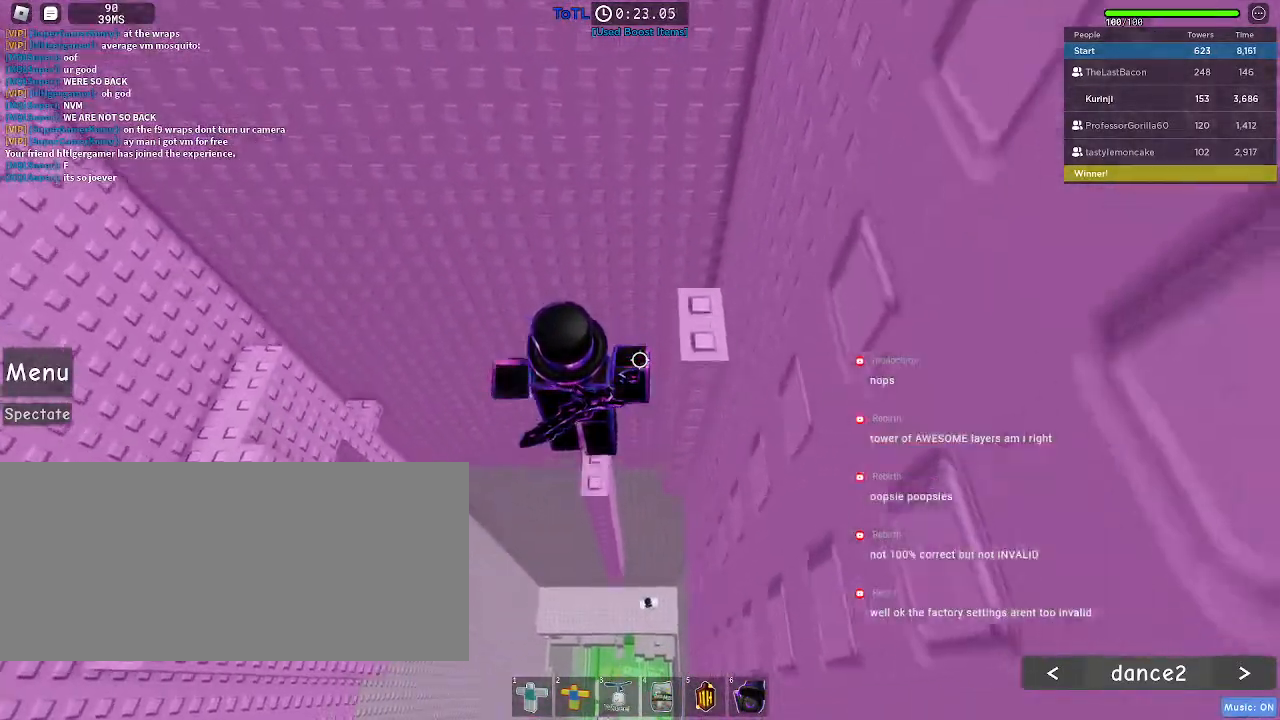
{"keys": ["space"], "mouse": [], "events": [[233, "d", "up"], [417, "a", "down"], [500, "a", "up"]]}
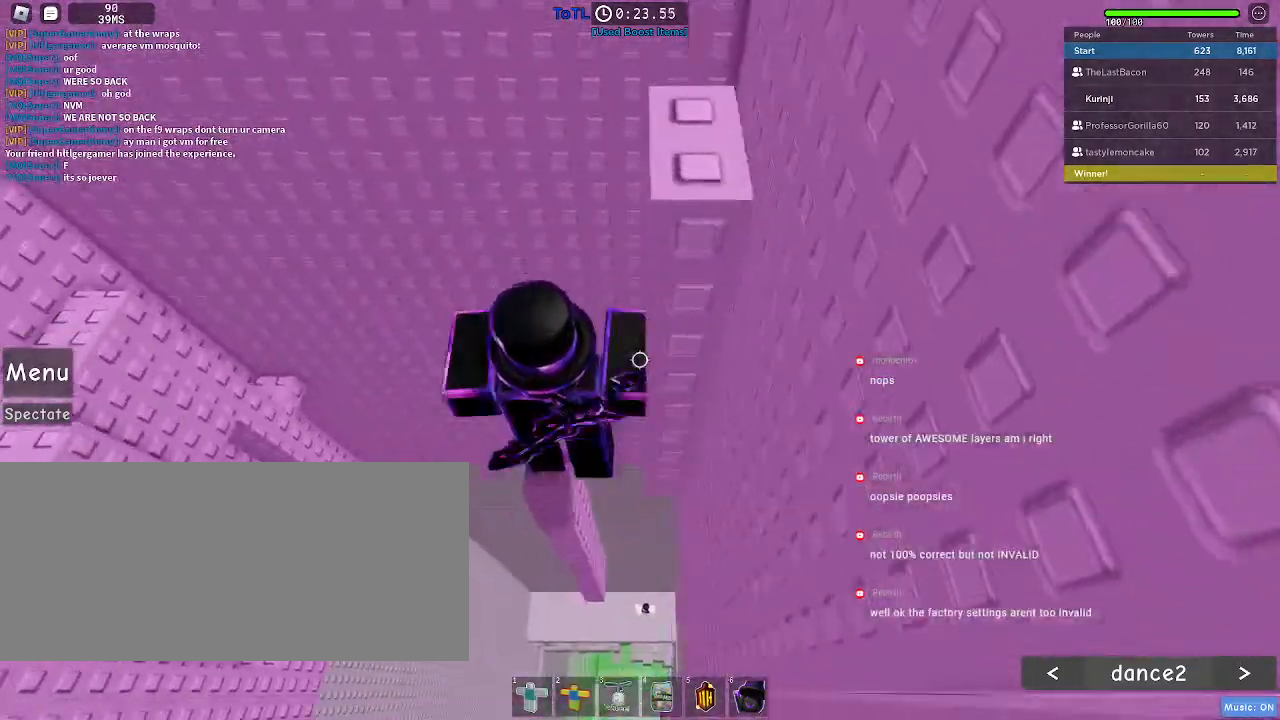
{"keys": [], "mouse": [], "events": [[283, "d", "down"], [317, "space", "up"], [350, "d", "up"]]}
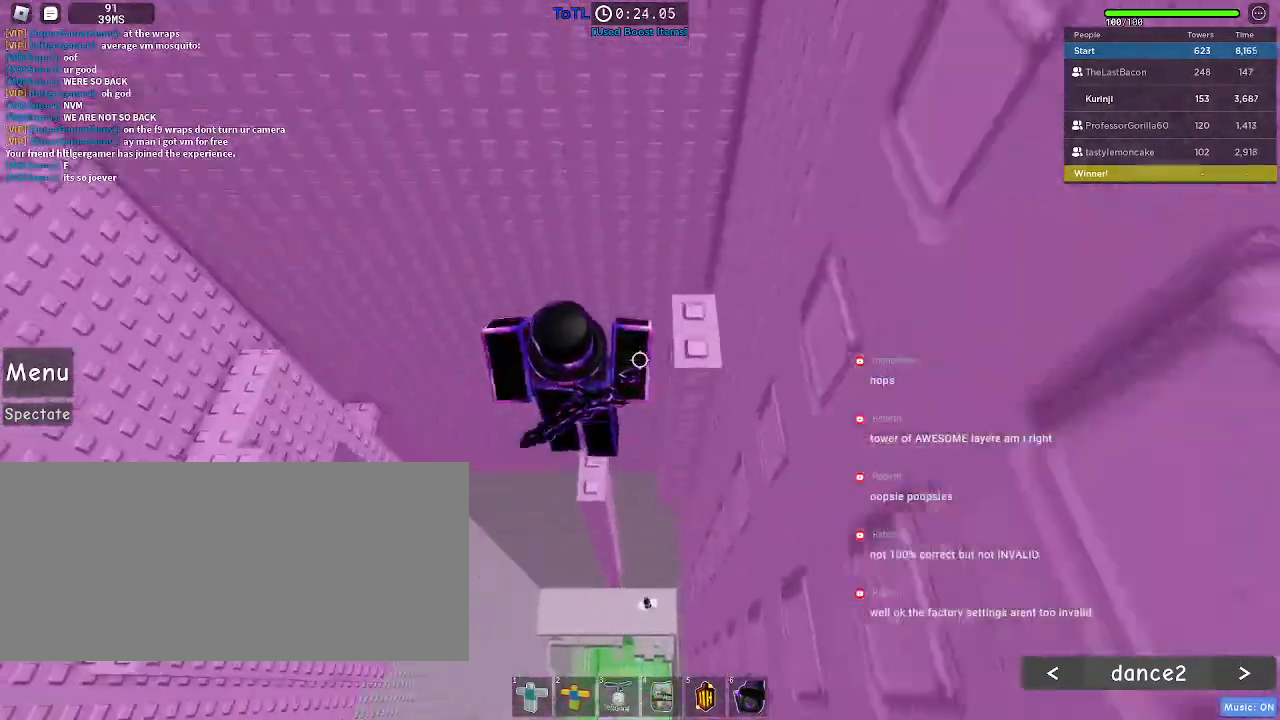
{"keys": ["space"], "mouse": [], "events": [[400, "space", "down"]]}
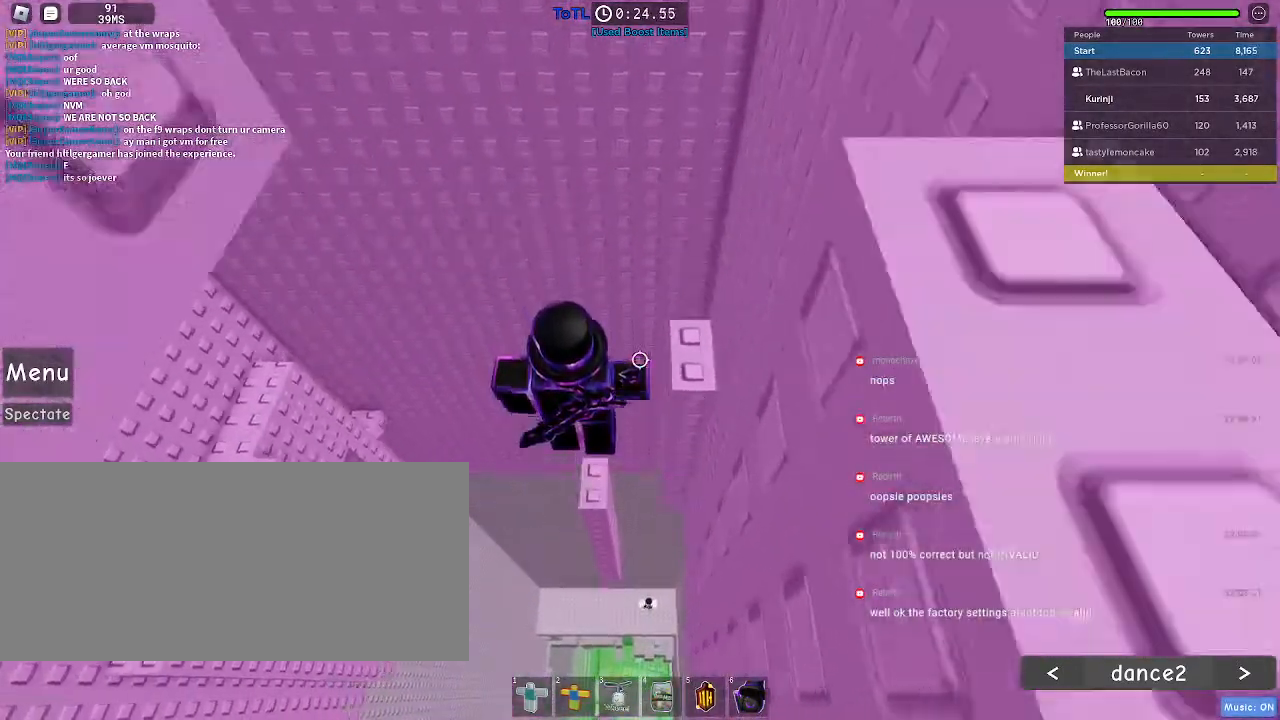
{"keys": ["space"], "mouse": [], "events": []}
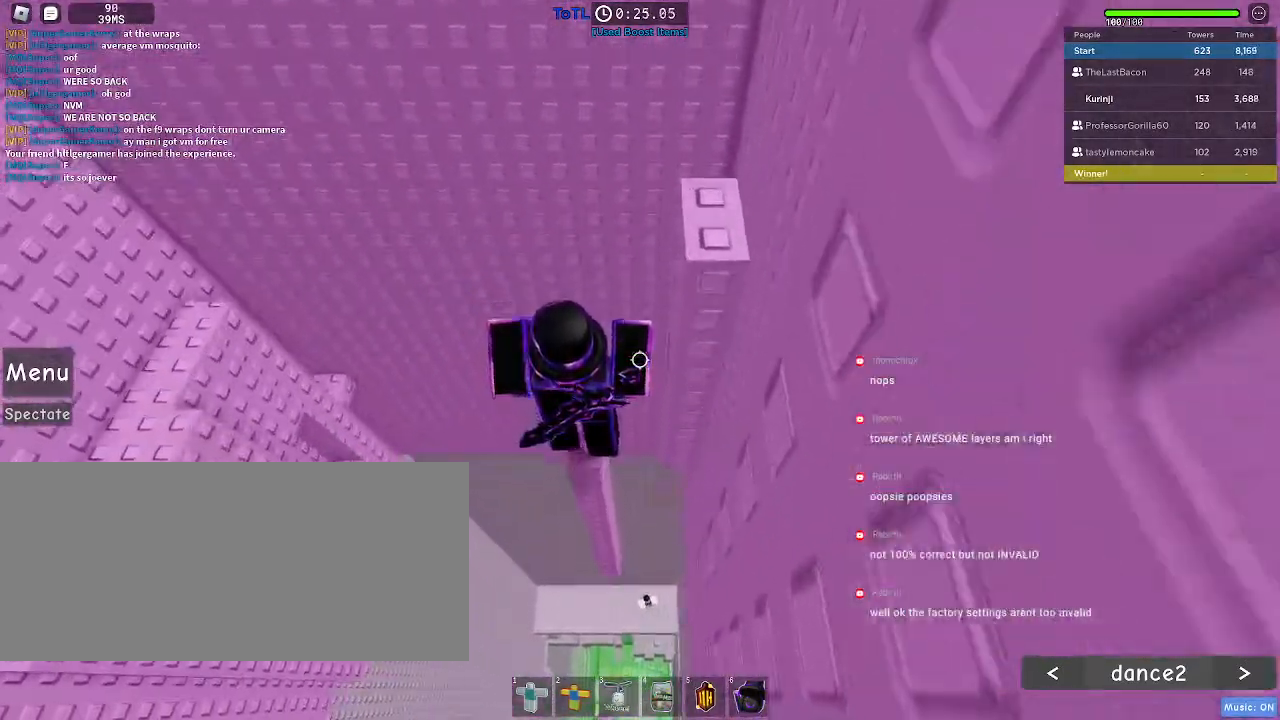
{"keys": ["space"], "mouse": [], "events": [[150, "d", "down"], [400, "d", "up"]]}
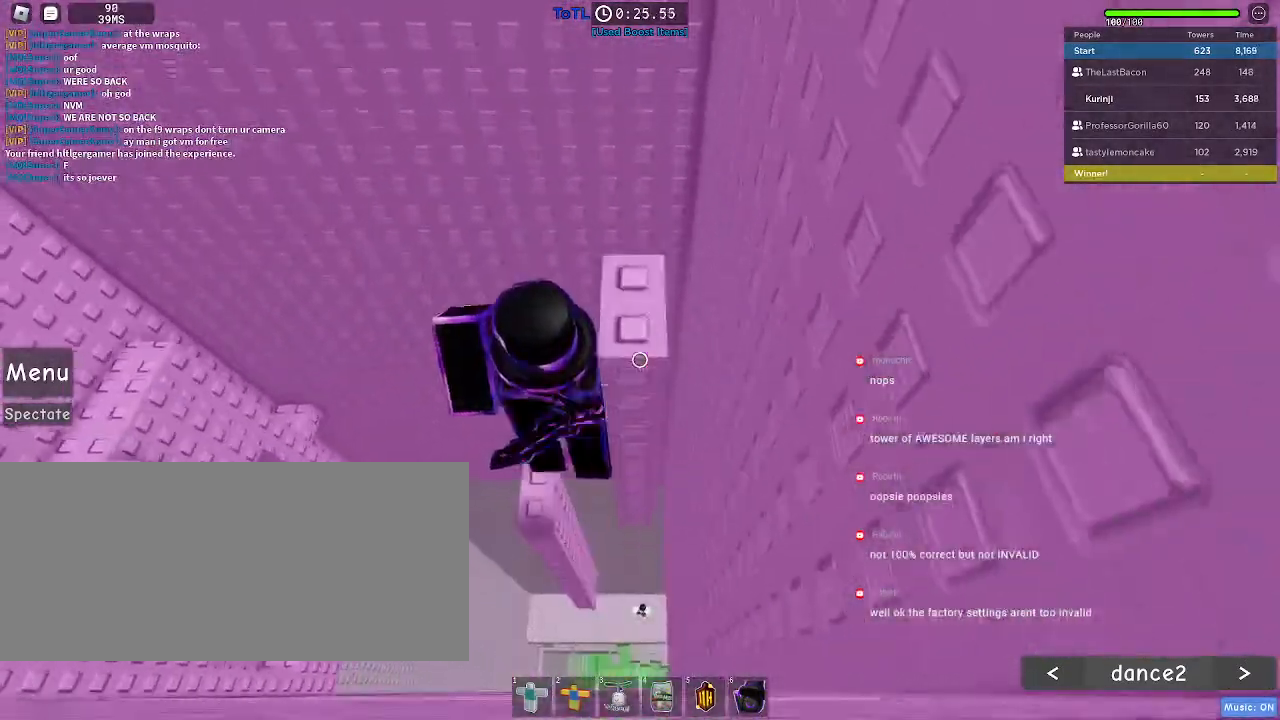
{"keys": ["d"], "mouse": [], "events": [[17, "space", "up"], [50, "space", "down"], [133, "space", "up"], [150, "a", "down"], [250, "a", "up"], [467, "d", "down"]]}
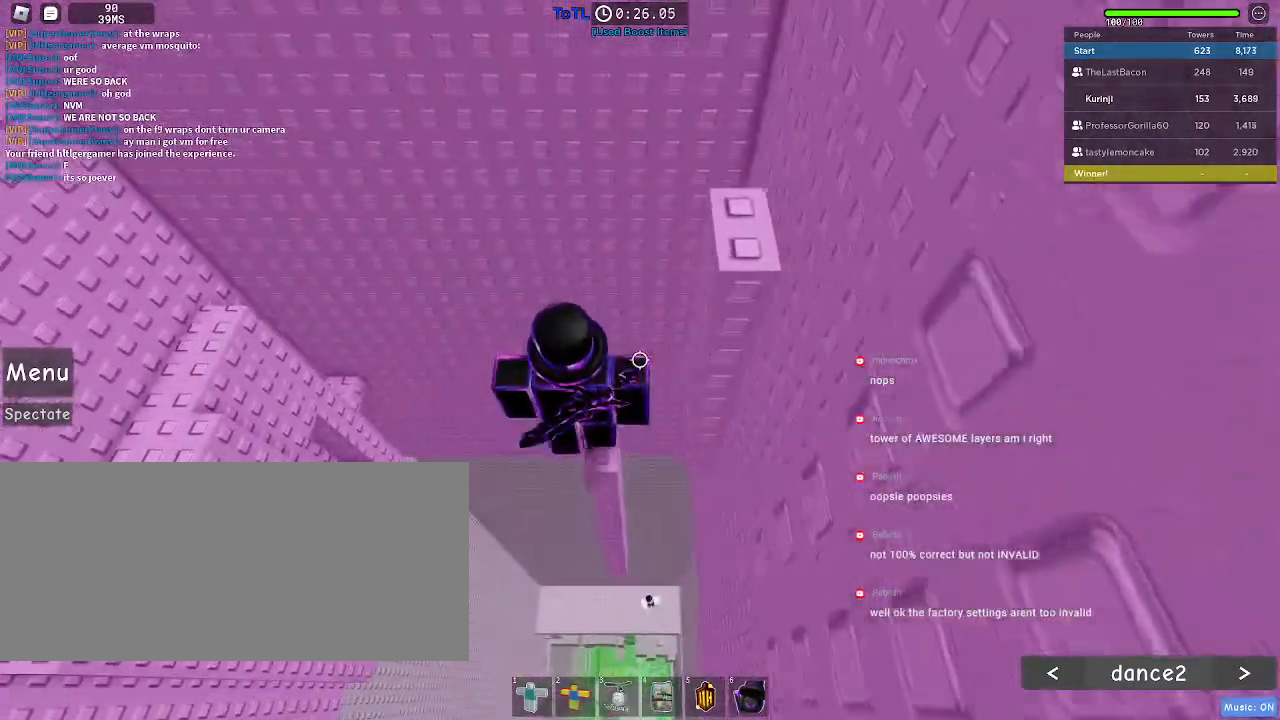
{"keys": [], "mouse": [], "events": [[17, "d", "up"]]}
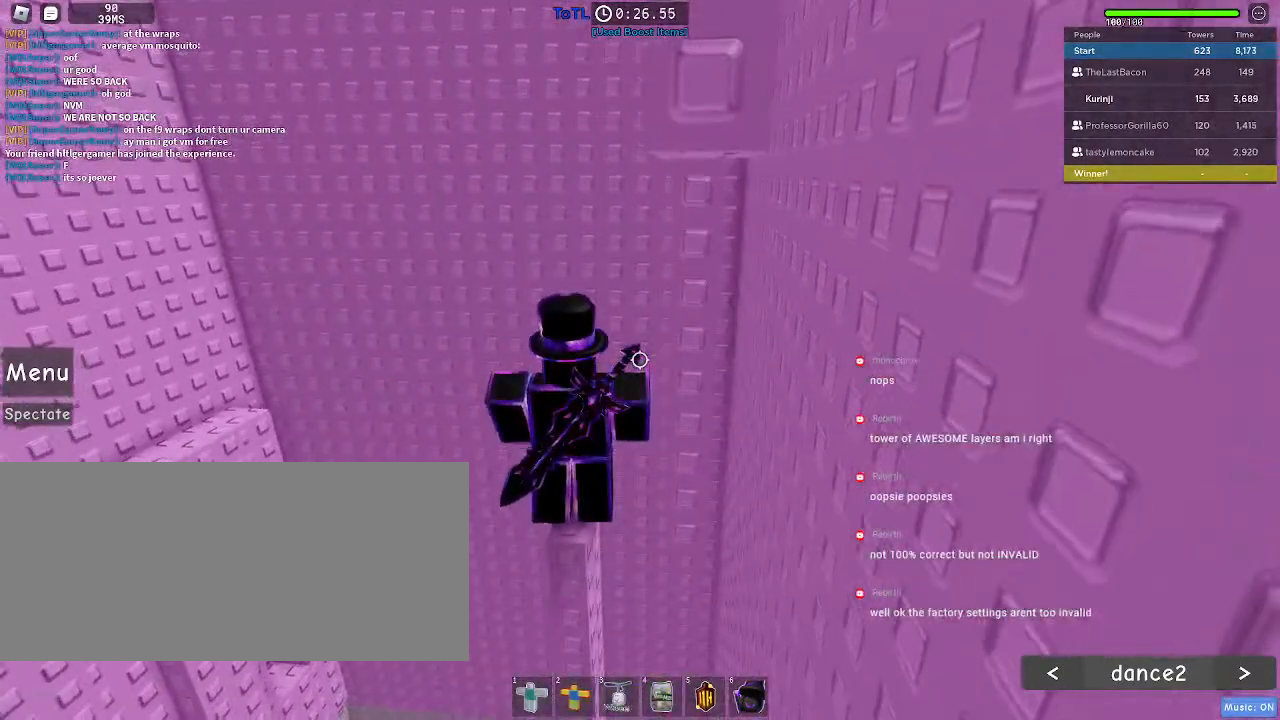
{"keys": ["space"], "mouse": [], "events": [[367, "space", "down"]]}
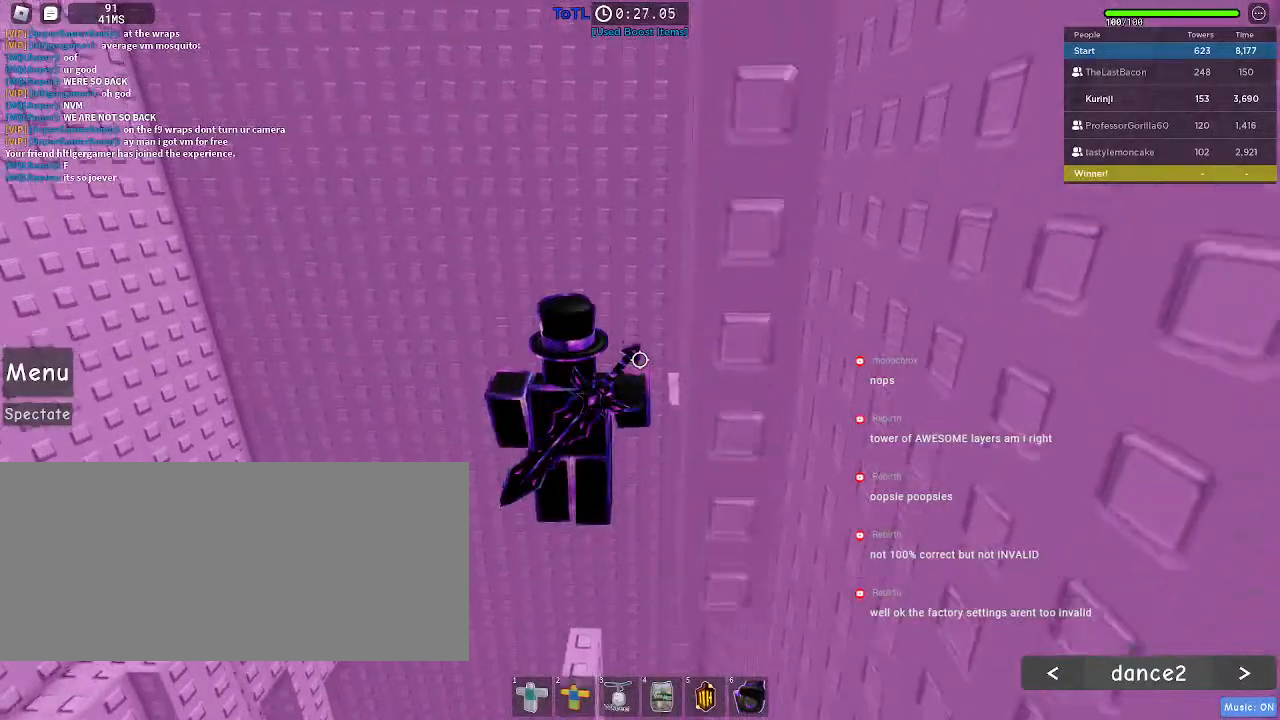
{"keys": ["d", "space"], "mouse": [], "events": [[500, "d", "down"]]}
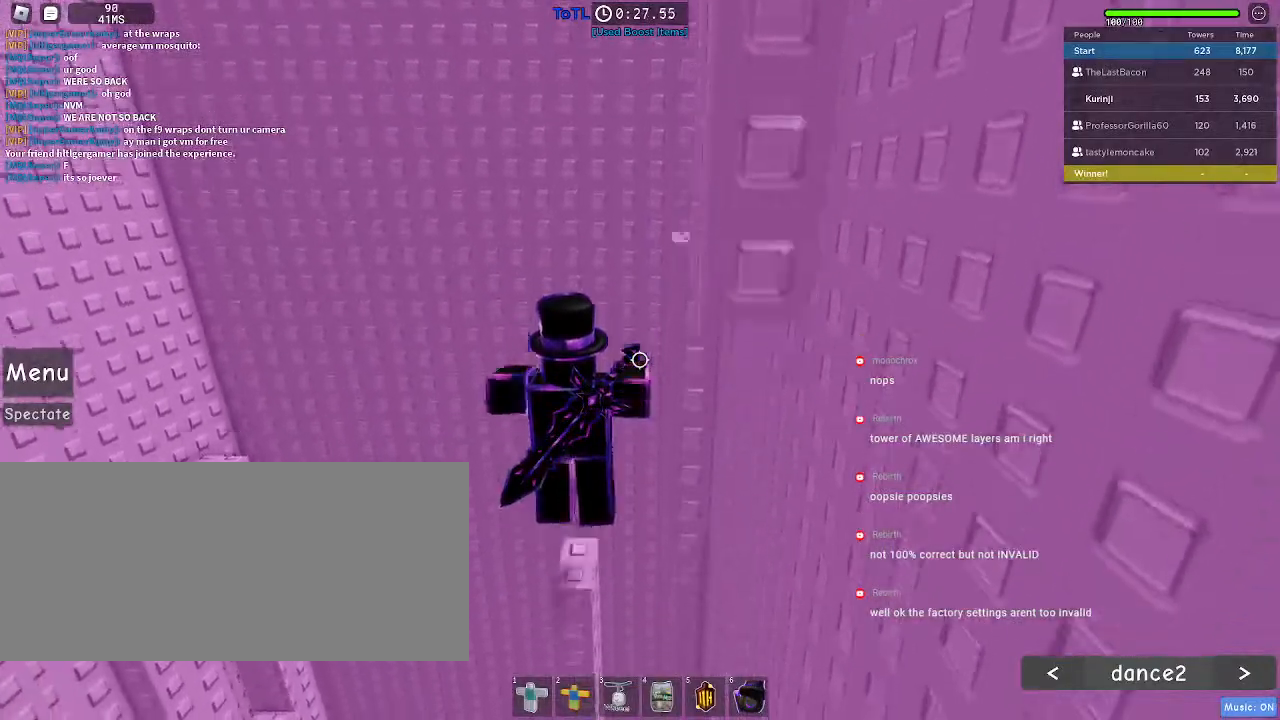
{"keys": ["a", "space"], "mouse": [], "events": [[317, "d", "up"], [400, "a", "down"]]}
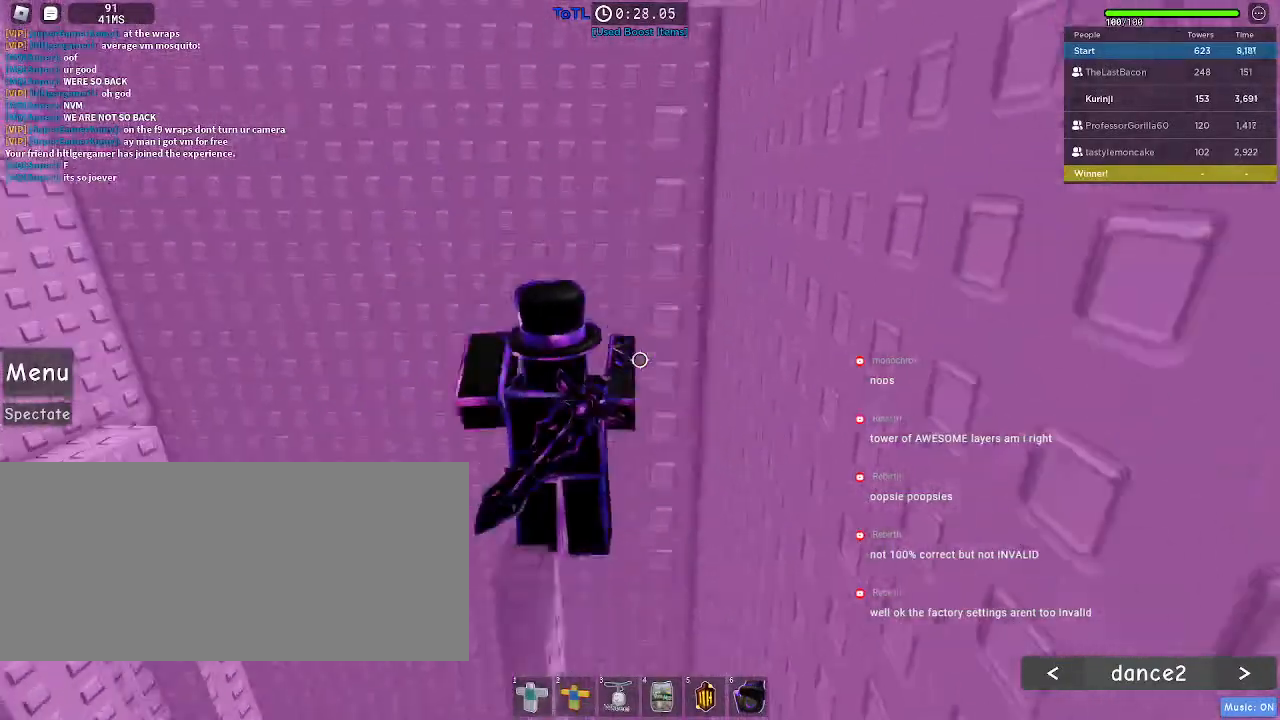
{"keys": [], "mouse": [], "events": [[17, "a", "up"], [317, "space", "up"]]}
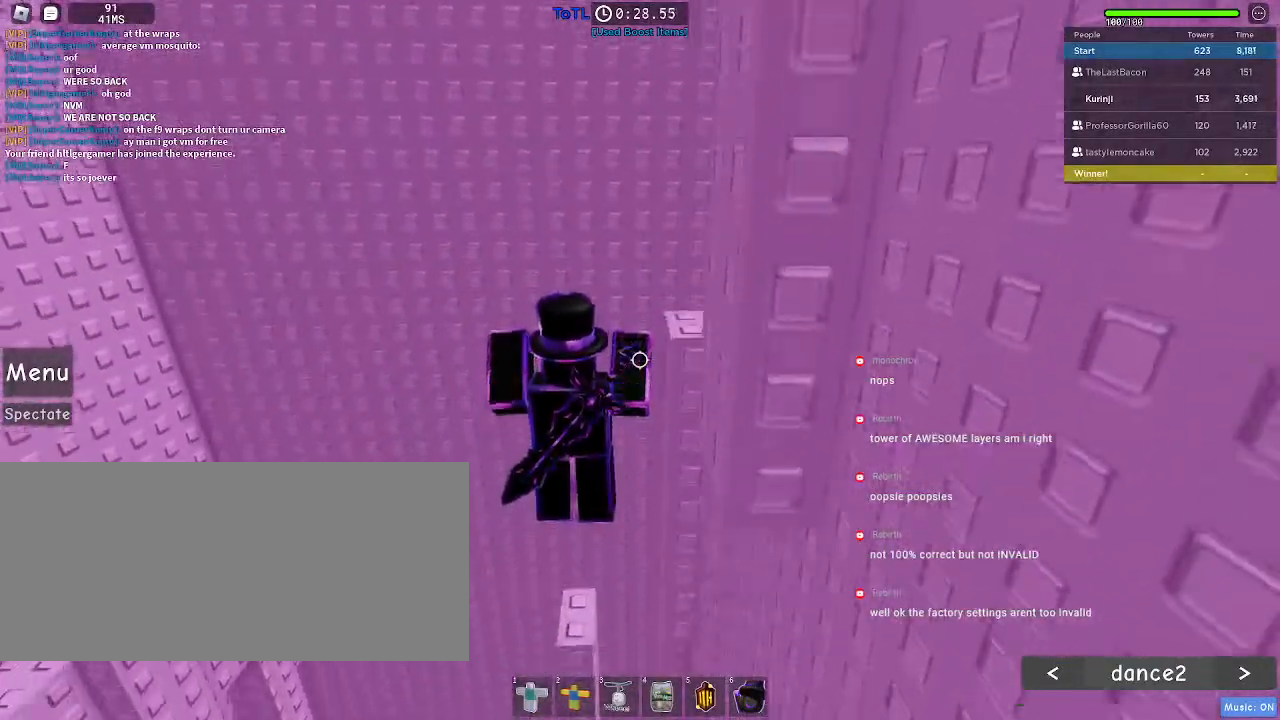
{"keys": ["space"], "mouse": [], "events": [[383, "space", "down"]]}
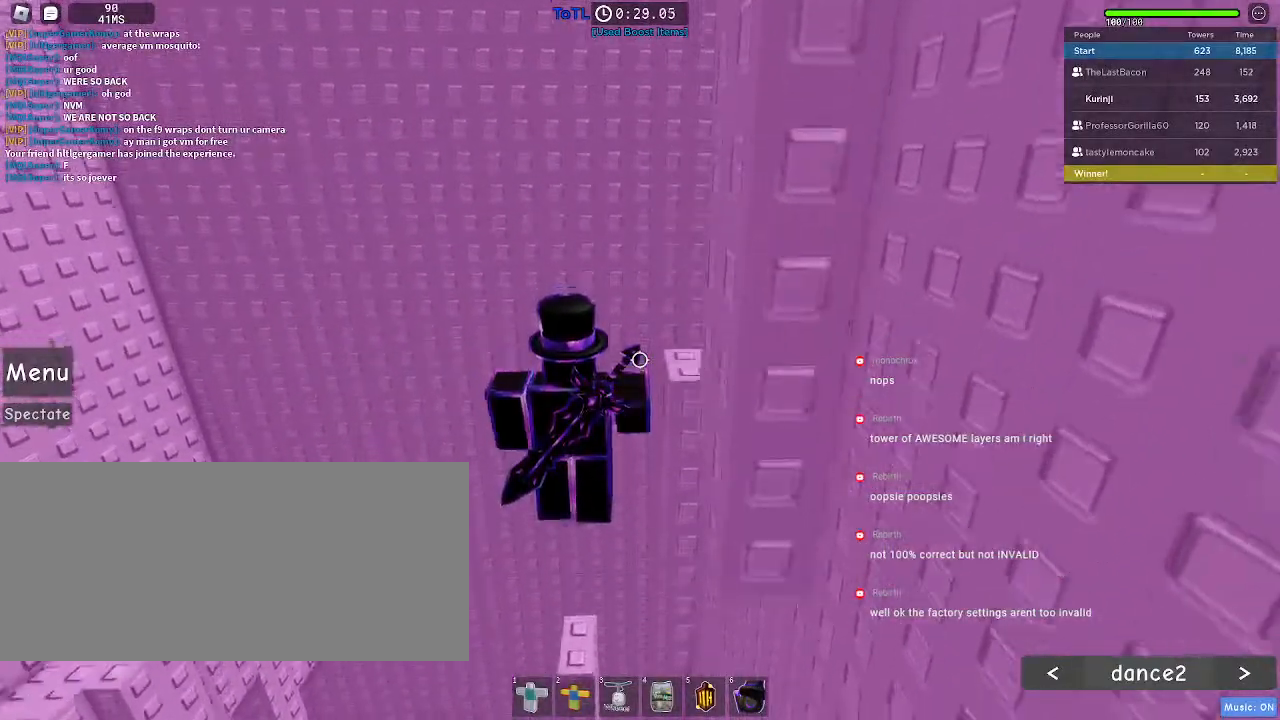
{"keys": ["space"], "mouse": [], "events": []}
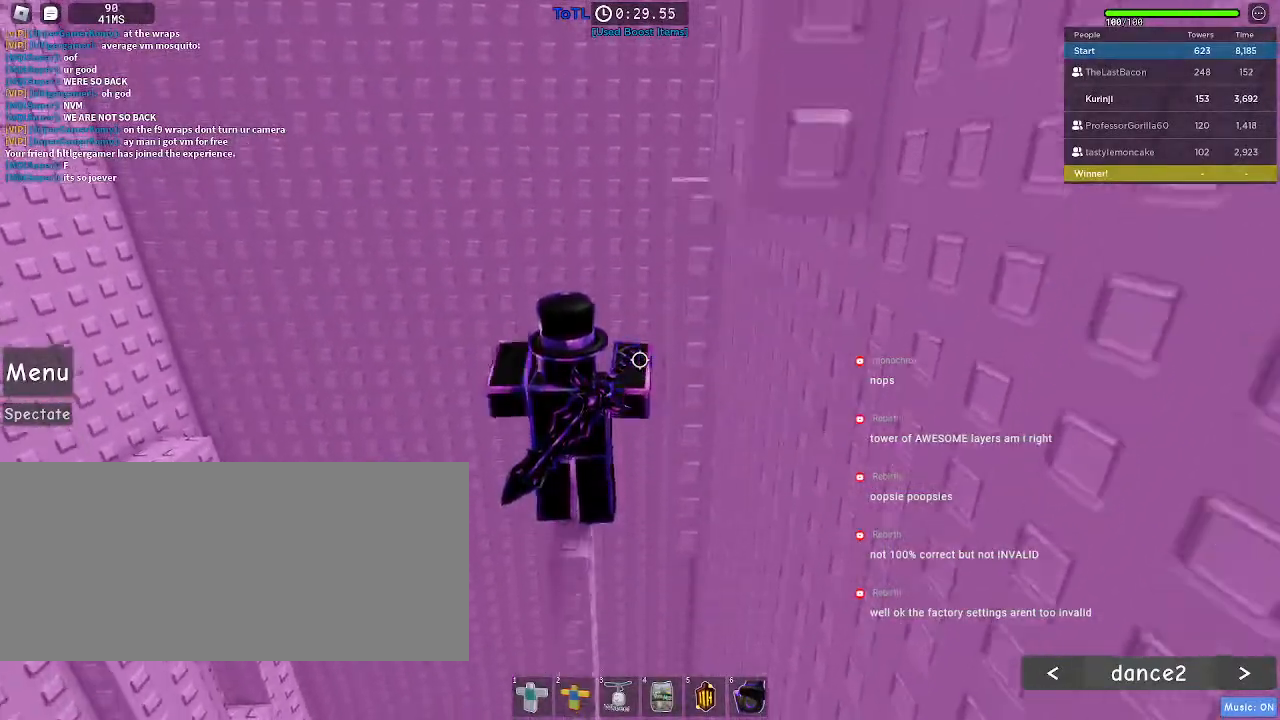
{"keys": ["a"], "mouse": [], "events": [[67, "d", "down"], [333, "d", "up"], [483, "a", "down"], [500, "space", "up"]]}
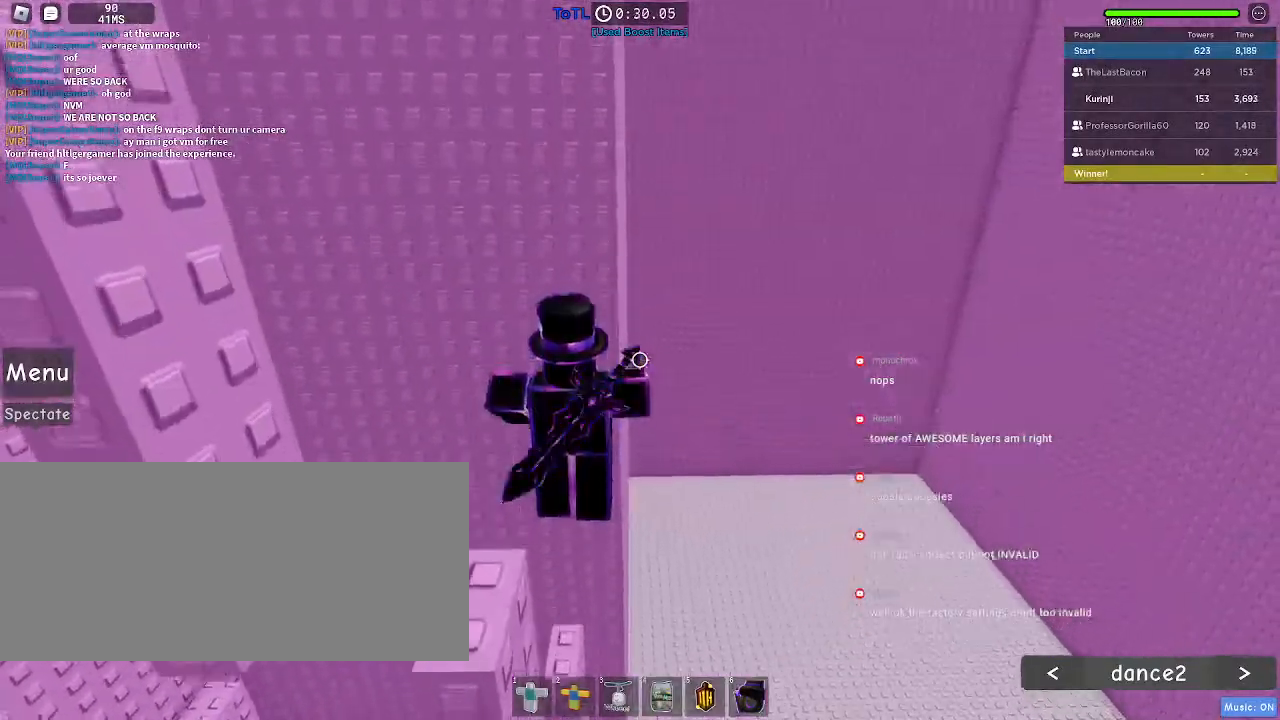
{"keys": [], "mouse": [], "events": [[83, "a", "up"], [200, "d", "down"], [267, "d", "up"]]}